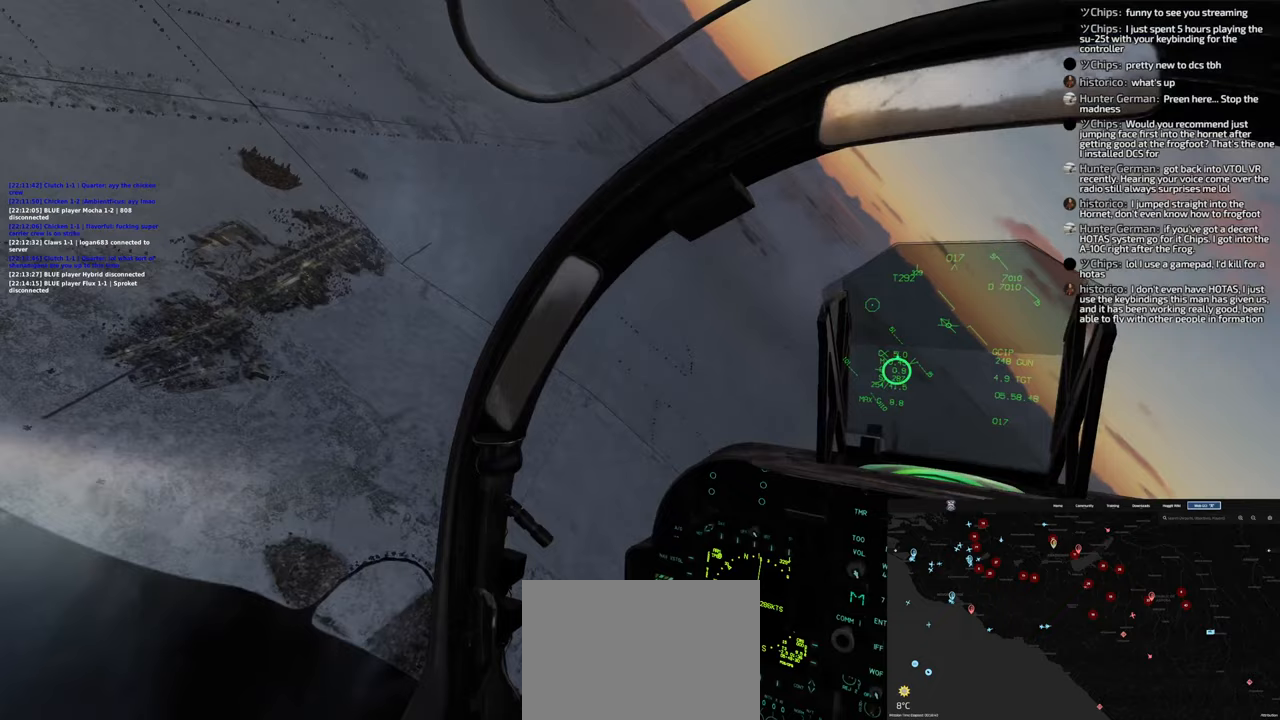
Gameplay with a controller (Xbox layout); each line is a JSON object with the inputs held at the frame after it. "events" lists button and stick changes between this image and that frame as [ms after this image, input, new state], when the widget could be followed in between.
{"buttons": [], "left_stick": "down-right", "right_stick": "down", "events": [[250, "left_stick", "down-right"]]}
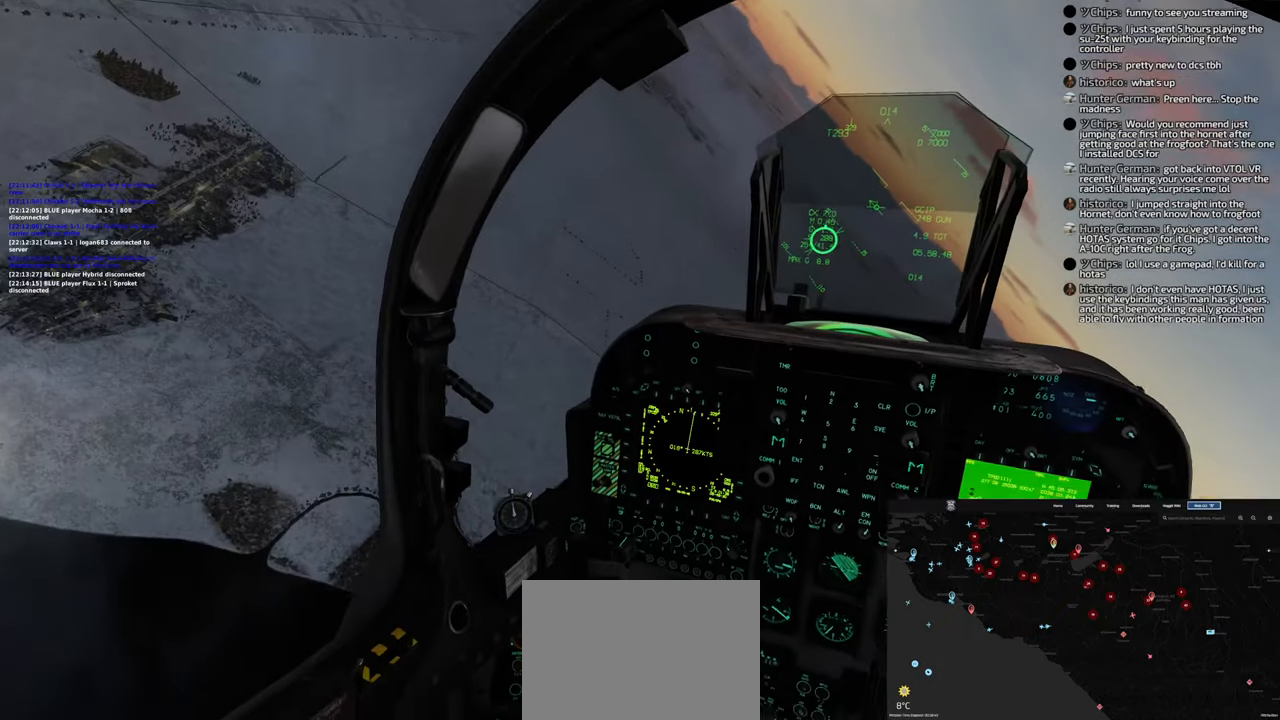
{"buttons": [], "left_stick": "right", "right_stick": "center", "events": [[233, "right_stick", "center"], [367, "left_stick", "right"]]}
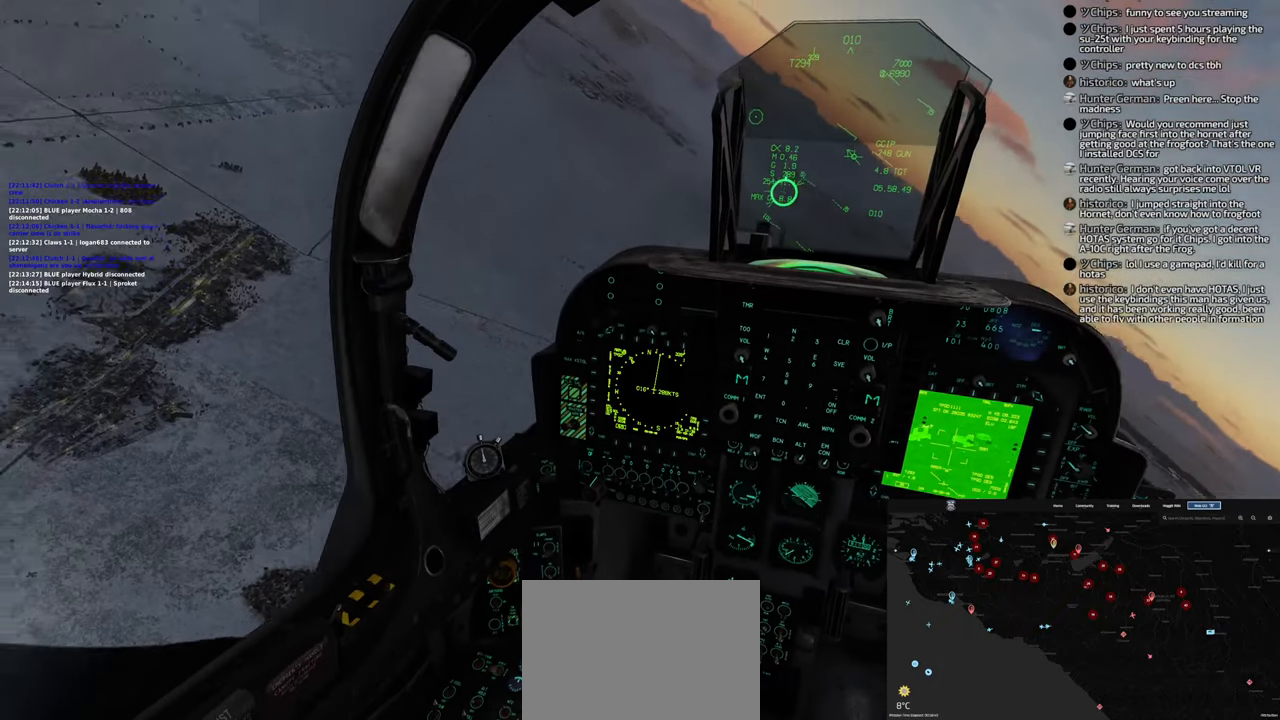
{"buttons": [], "left_stick": "center", "right_stick": "center", "events": [[67, "left_stick", "center"]]}
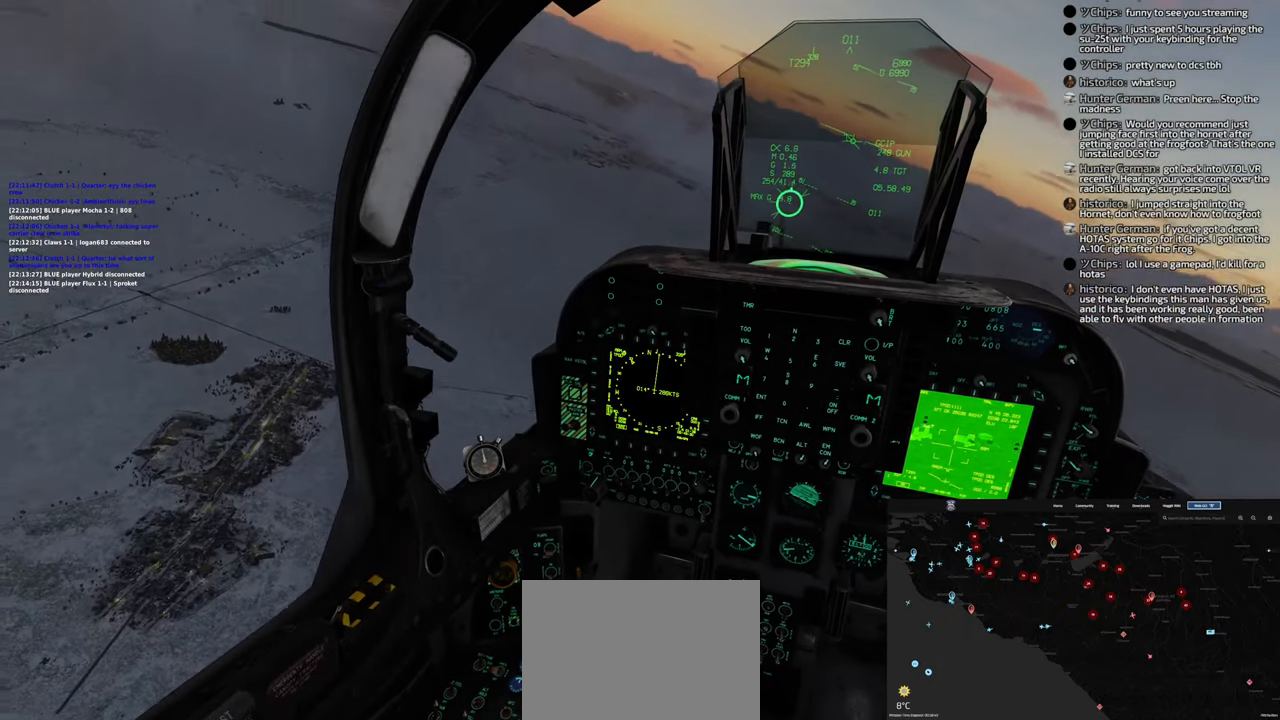
{"buttons": ["R1"], "left_stick": "center", "right_stick": "center", "events": [[17, "R1", "down"]]}
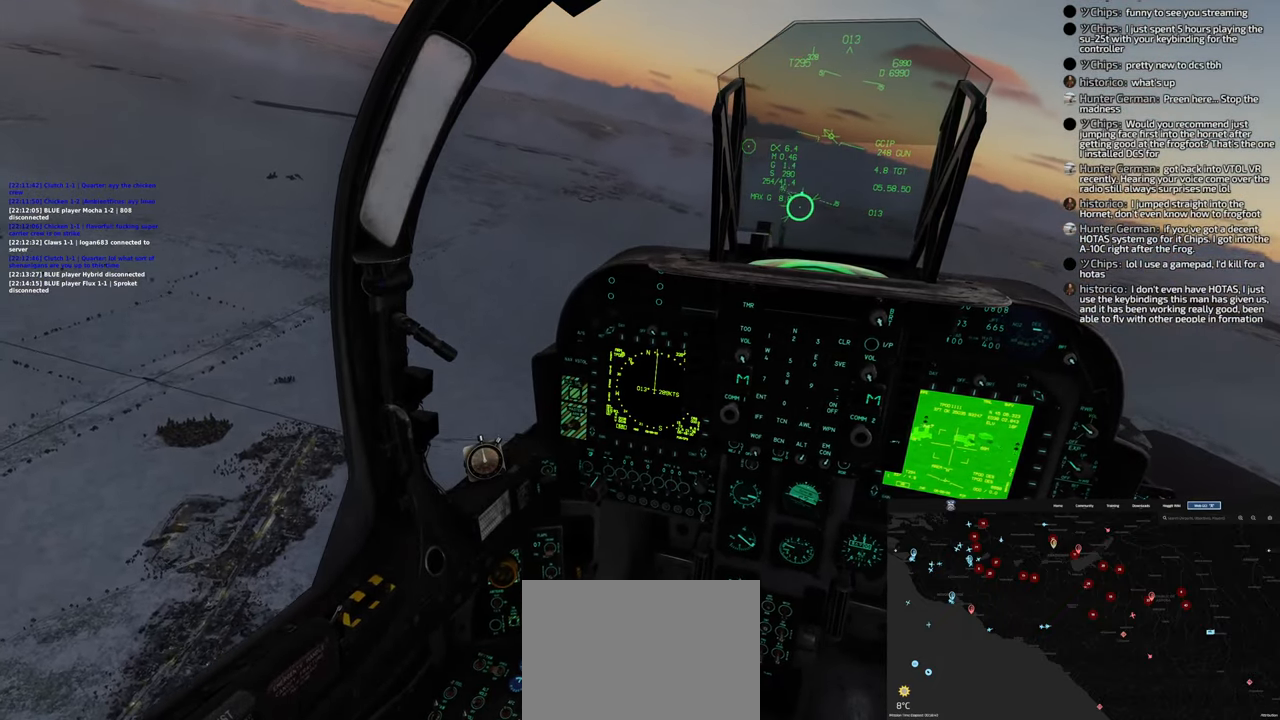
{"buttons": [], "left_stick": "up-left", "right_stick": "center", "events": [[50, "R1", "up"], [83, "left_stick", "up-left"]]}
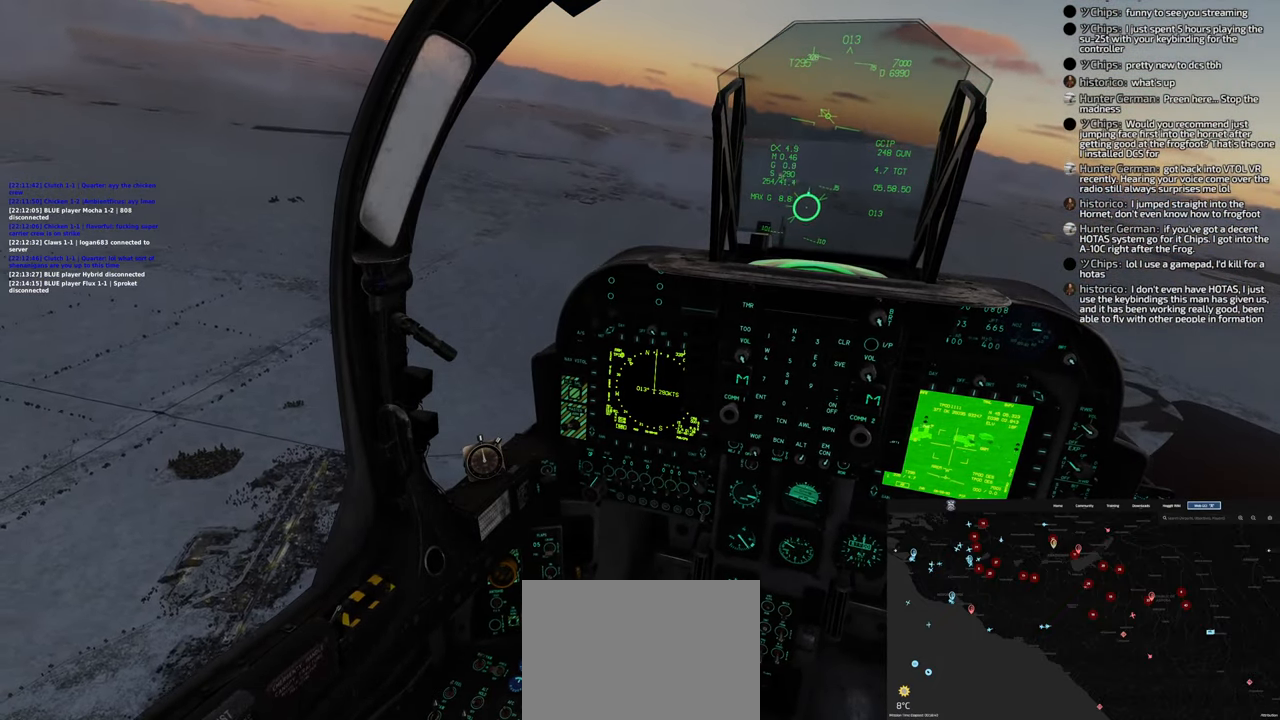
{"buttons": [], "left_stick": "center", "right_stick": "center", "events": [[50, "left_stick", "left"], [383, "left_stick", "center"]]}
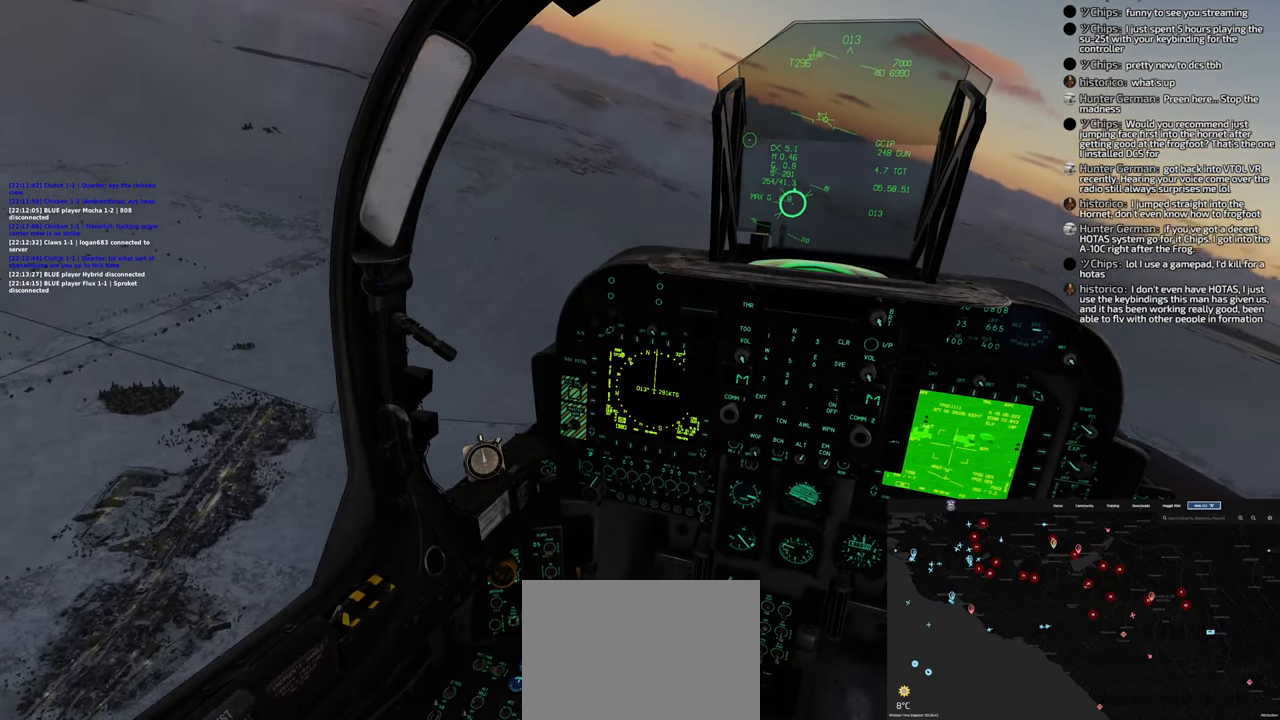
{"buttons": [], "left_stick": "center", "right_stick": "center", "events": [[17, "R1", "down"], [200, "START", "down"], [333, "START", "up"], [500, "R1", "up"]]}
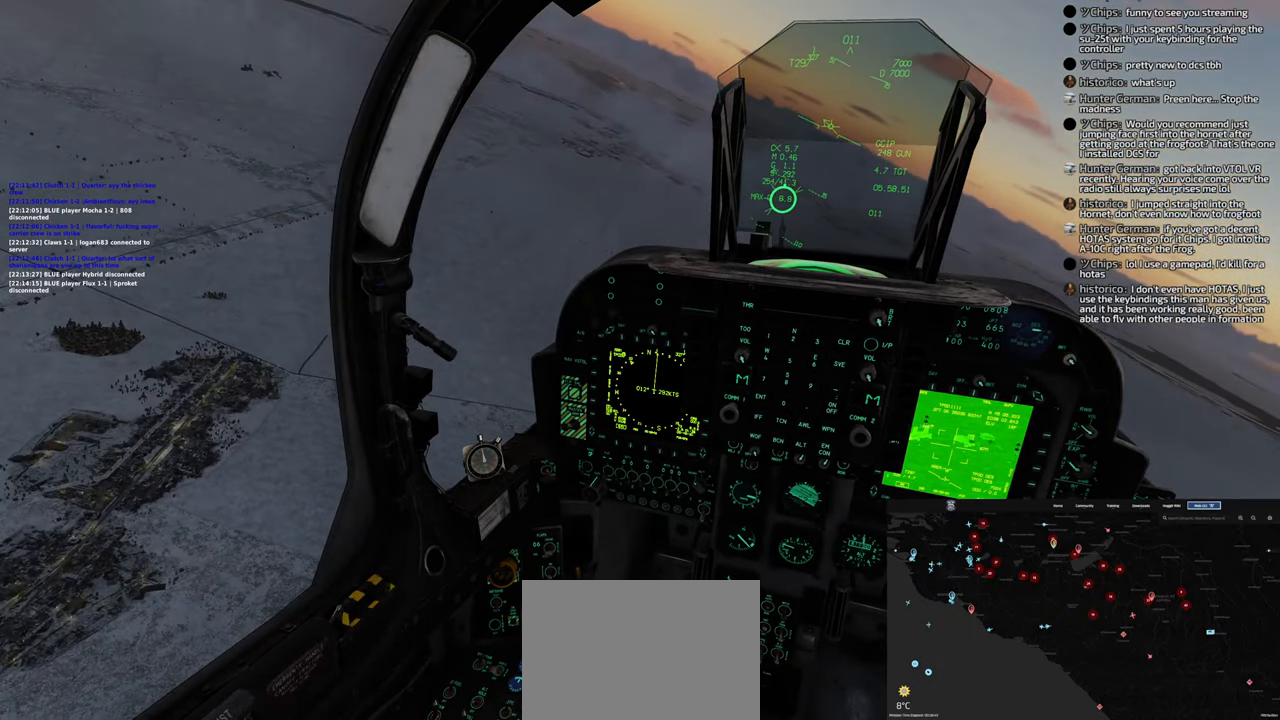
{"buttons": [], "left_stick": "center", "right_stick": "center", "events": []}
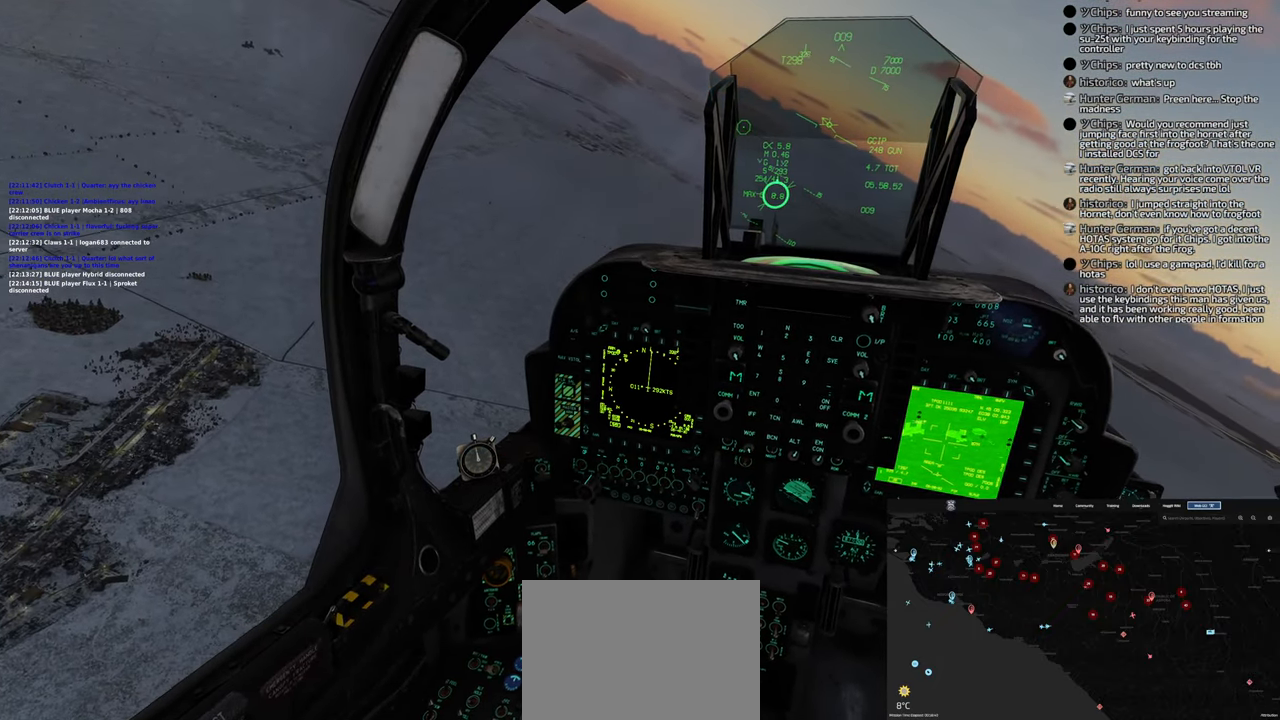
{"buttons": [], "left_stick": "center", "right_stick": "right", "events": [[250, "right_stick", "right"]]}
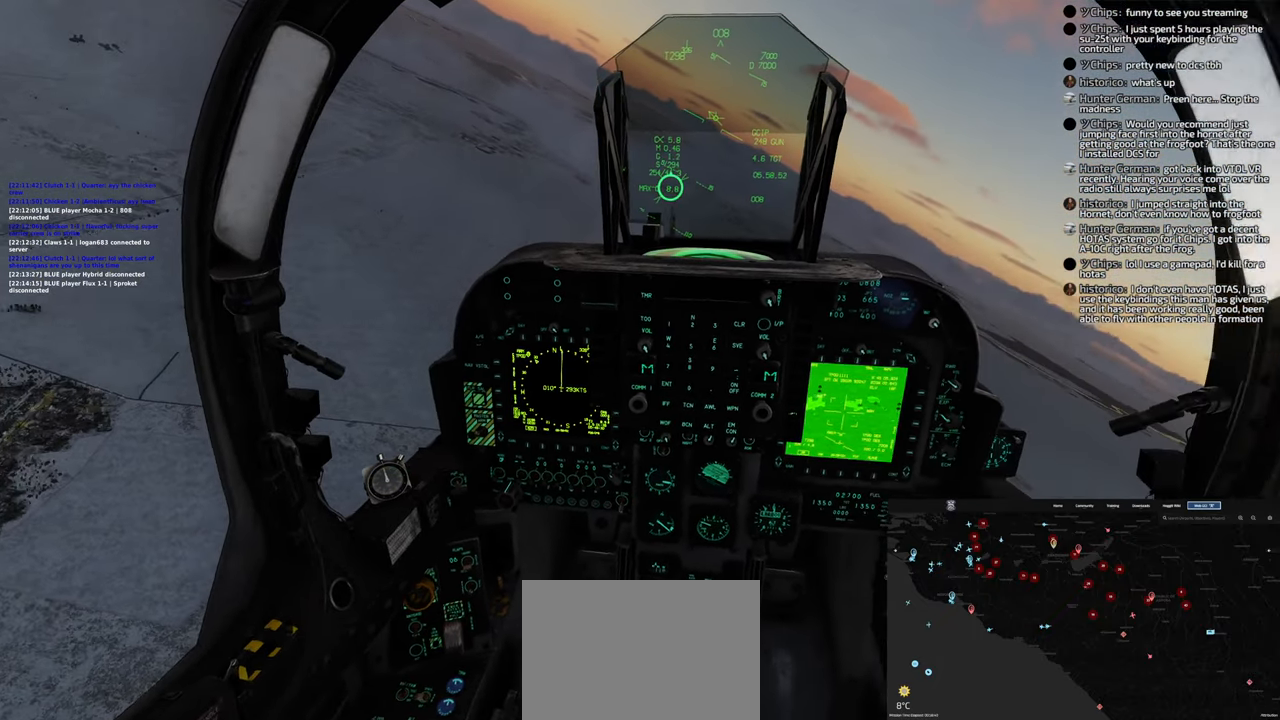
{"buttons": [], "left_stick": "center", "right_stick": "center", "events": [[67, "right_stick", "center"]]}
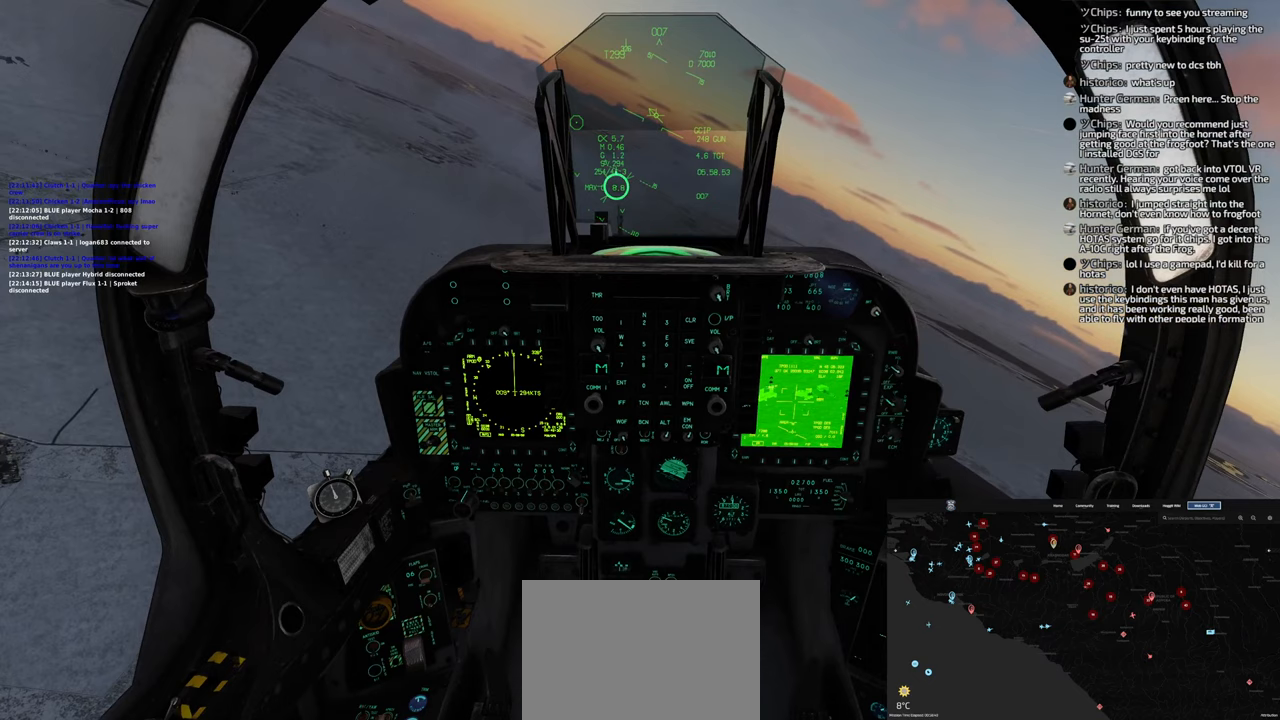
{"buttons": [], "left_stick": "center", "right_stick": "center", "events": []}
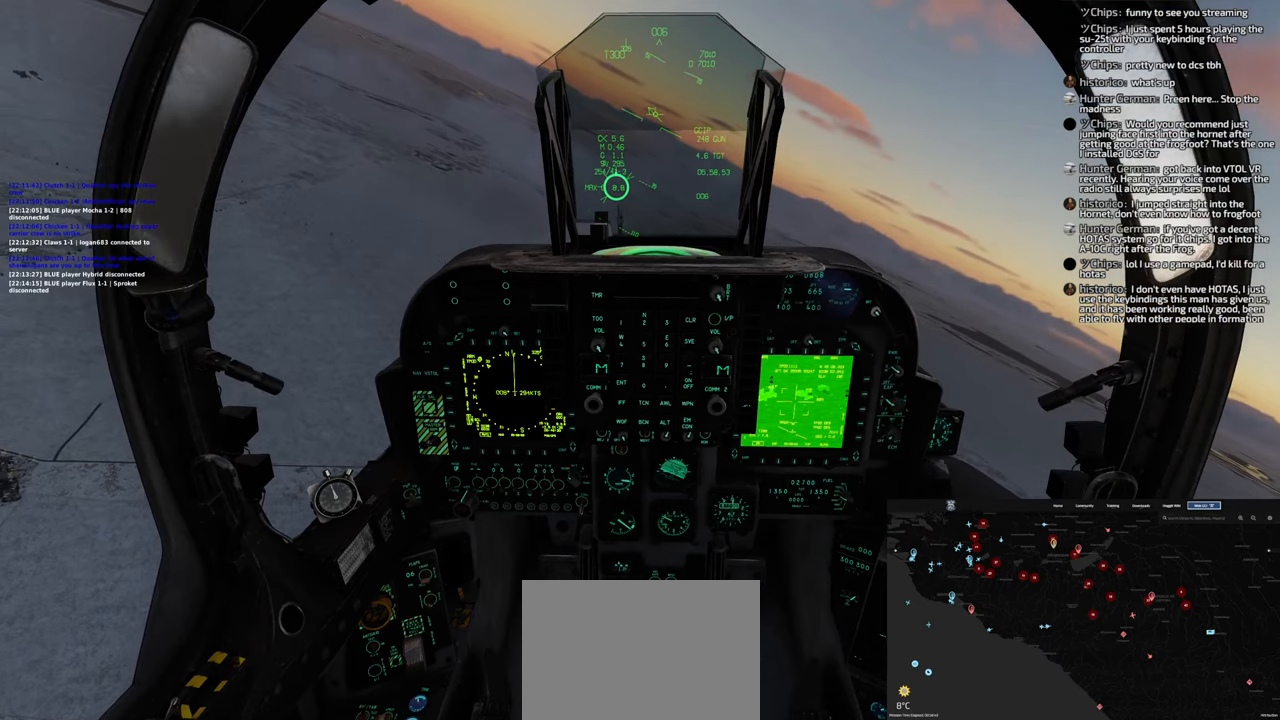
{"buttons": ["L1"], "left_stick": "center", "right_stick": "center", "events": [[133, "L1", "down"]]}
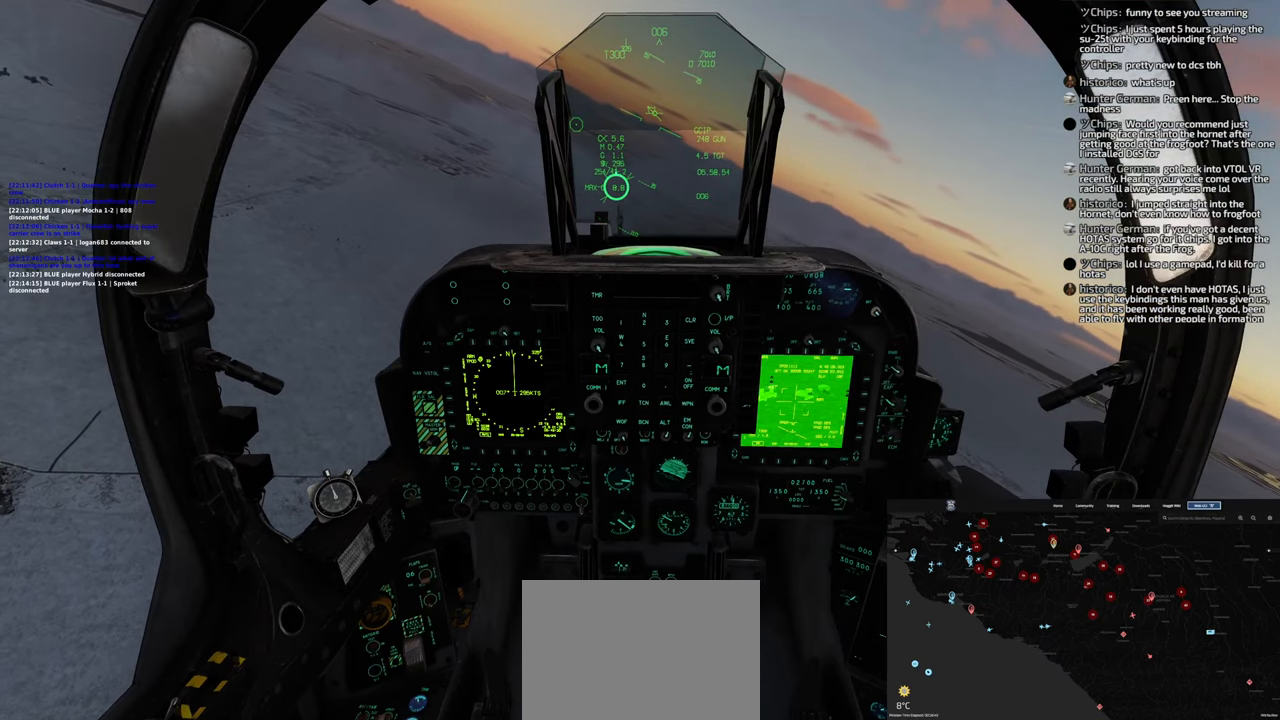
{"buttons": ["L1"], "left_stick": "center", "right_stick": "center", "events": [[117, "right_stick", "right"], [317, "right_stick", "down-right"], [450, "right_stick", "center"]]}
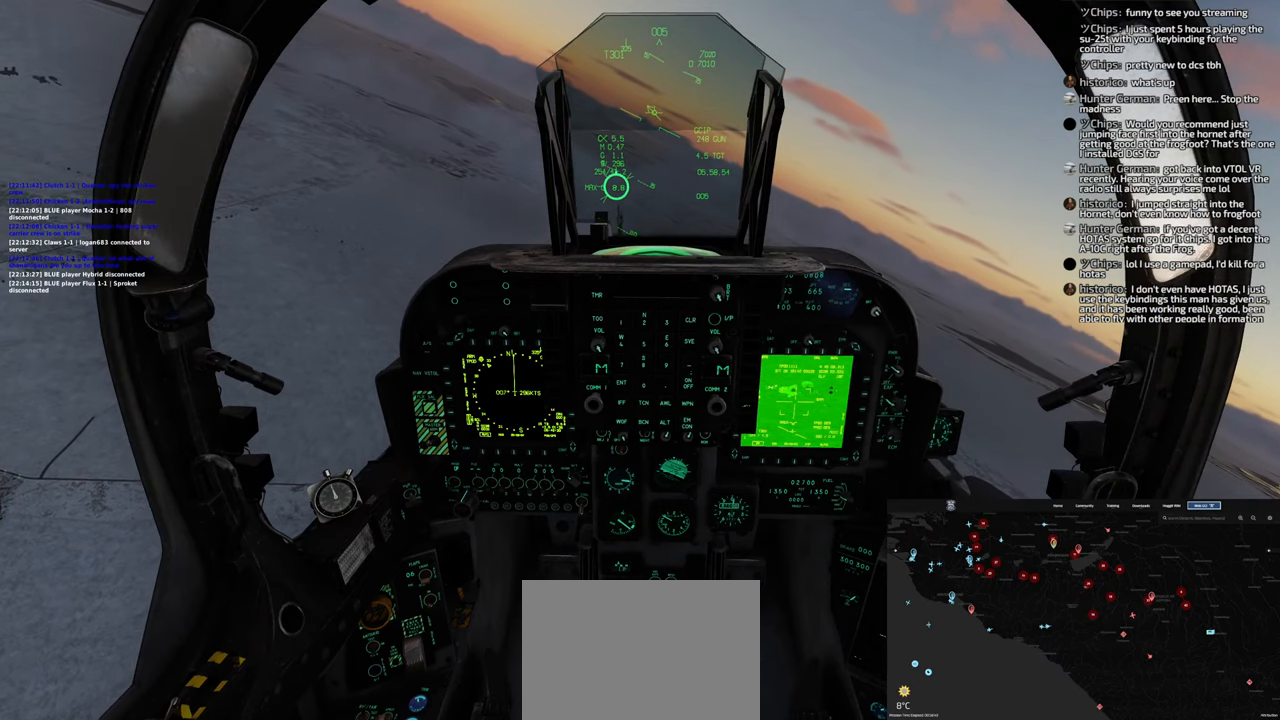
{"buttons": ["L1"], "left_stick": "center", "right_stick": "center", "events": []}
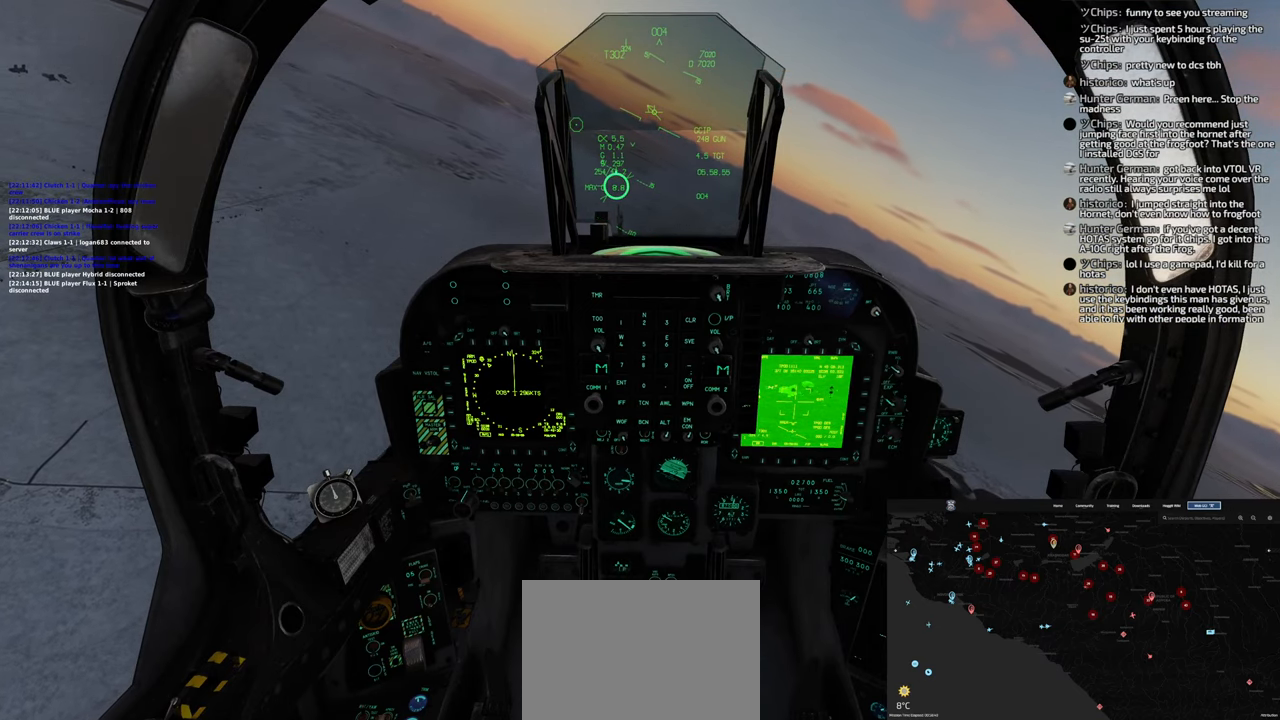
{"buttons": [], "left_stick": "center", "right_stick": "center", "events": [[450, "L1", "up"]]}
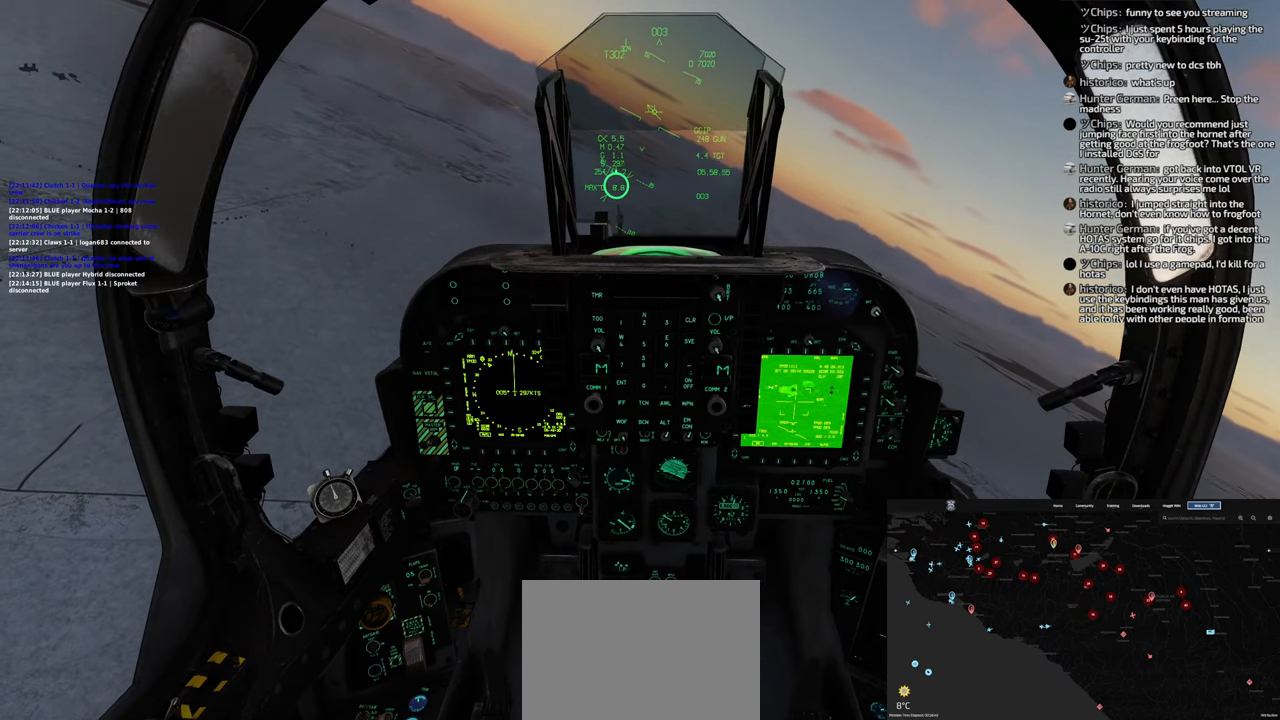
{"buttons": [], "left_stick": "center", "right_stick": "center", "events": []}
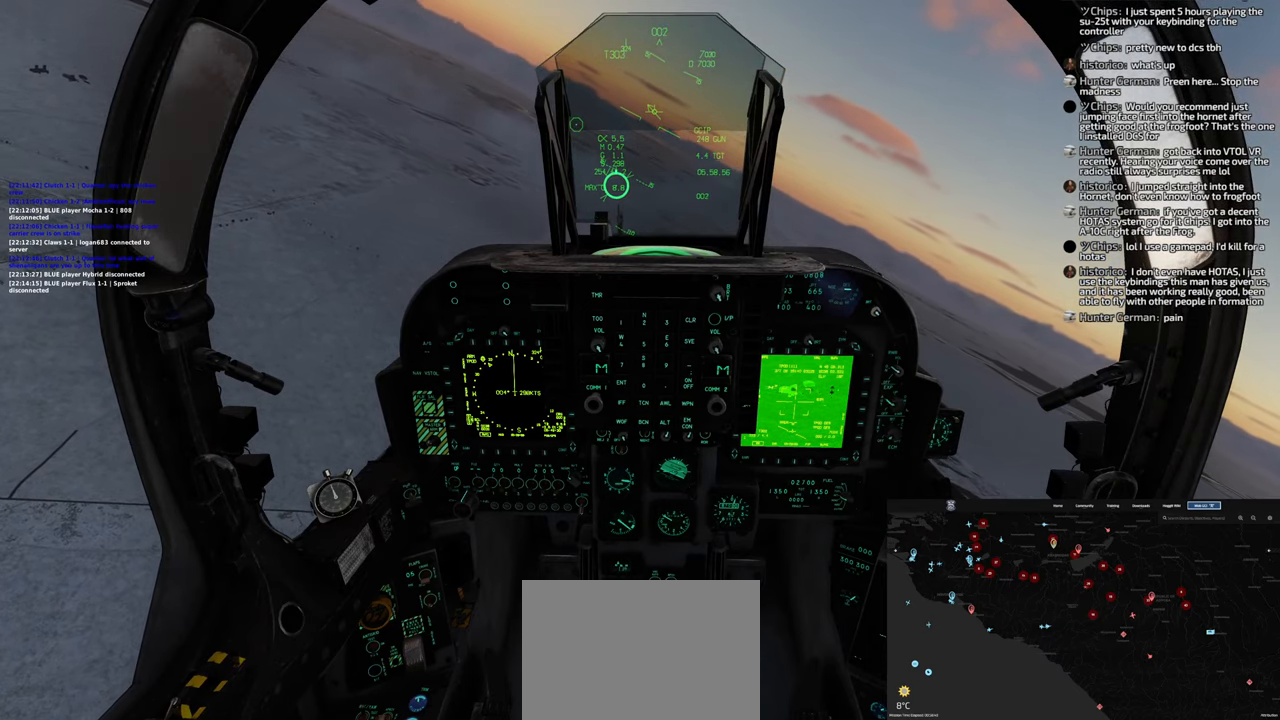
{"buttons": [], "left_stick": "center", "right_stick": "center", "events": []}
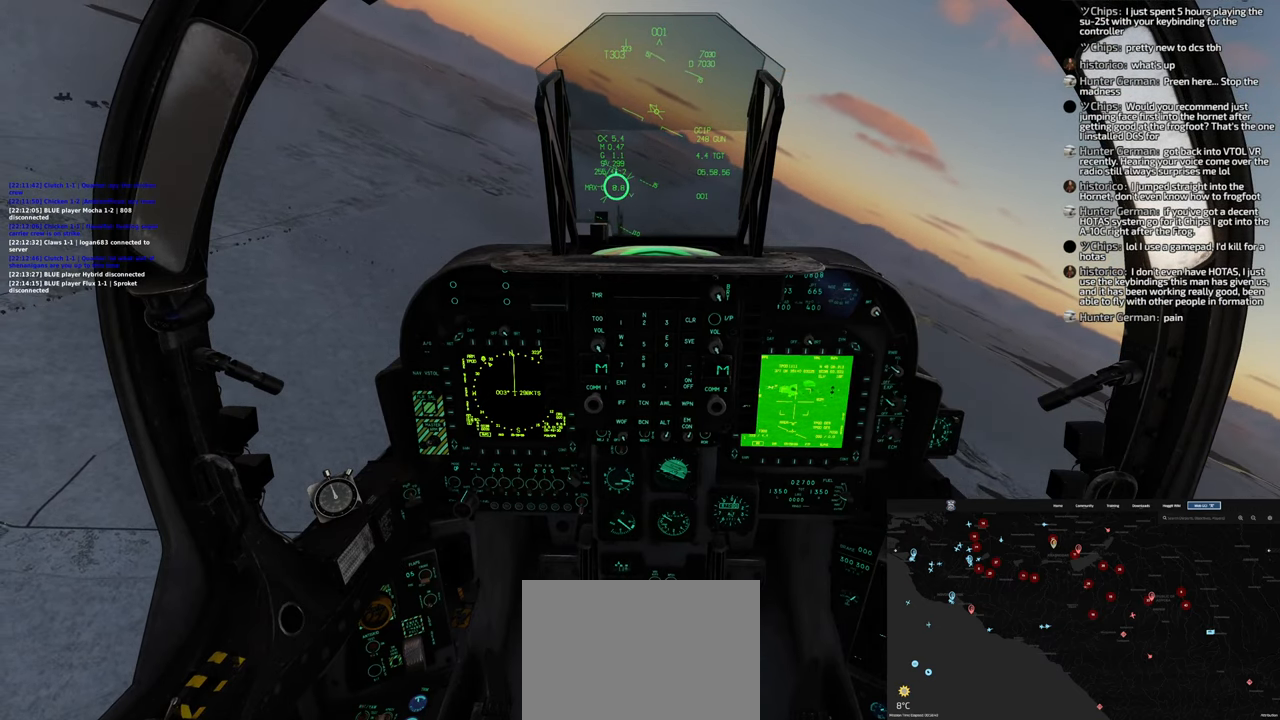
{"buttons": [], "left_stick": "center", "right_stick": "center", "events": [[333, "left_stick", "right"], [467, "left_stick", "center"]]}
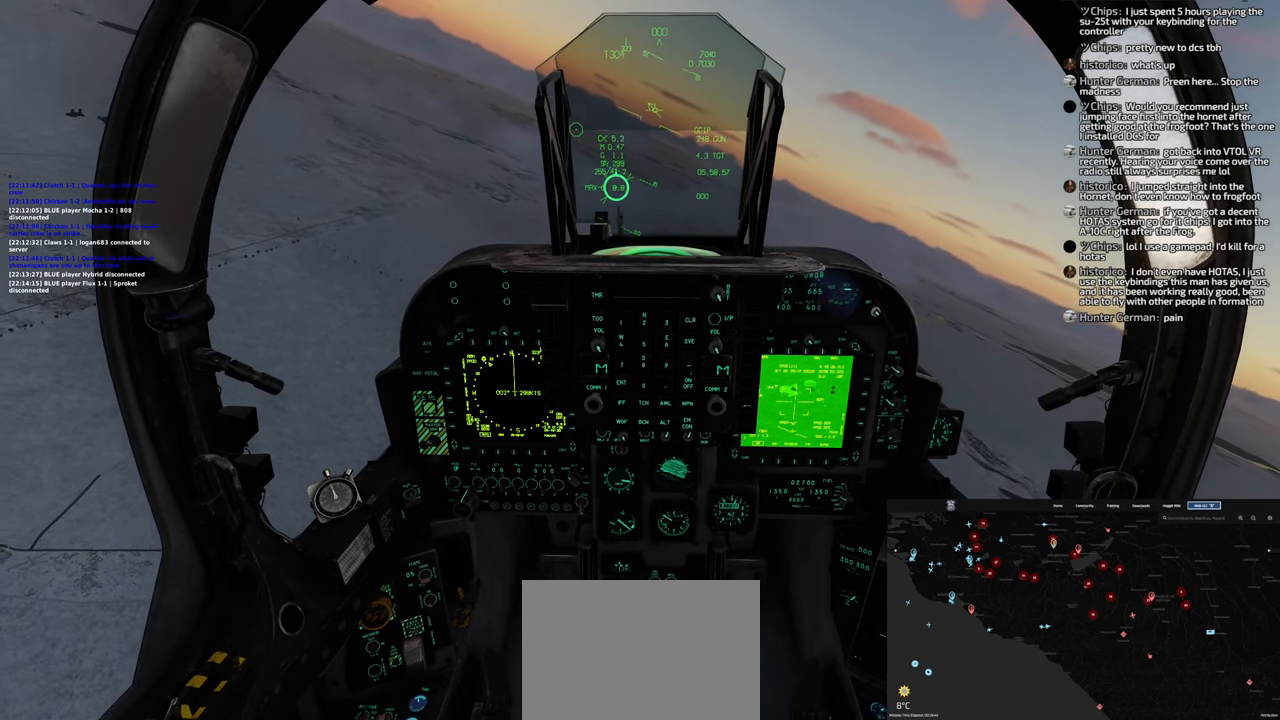
{"buttons": [], "left_stick": "center", "right_stick": "center", "events": []}
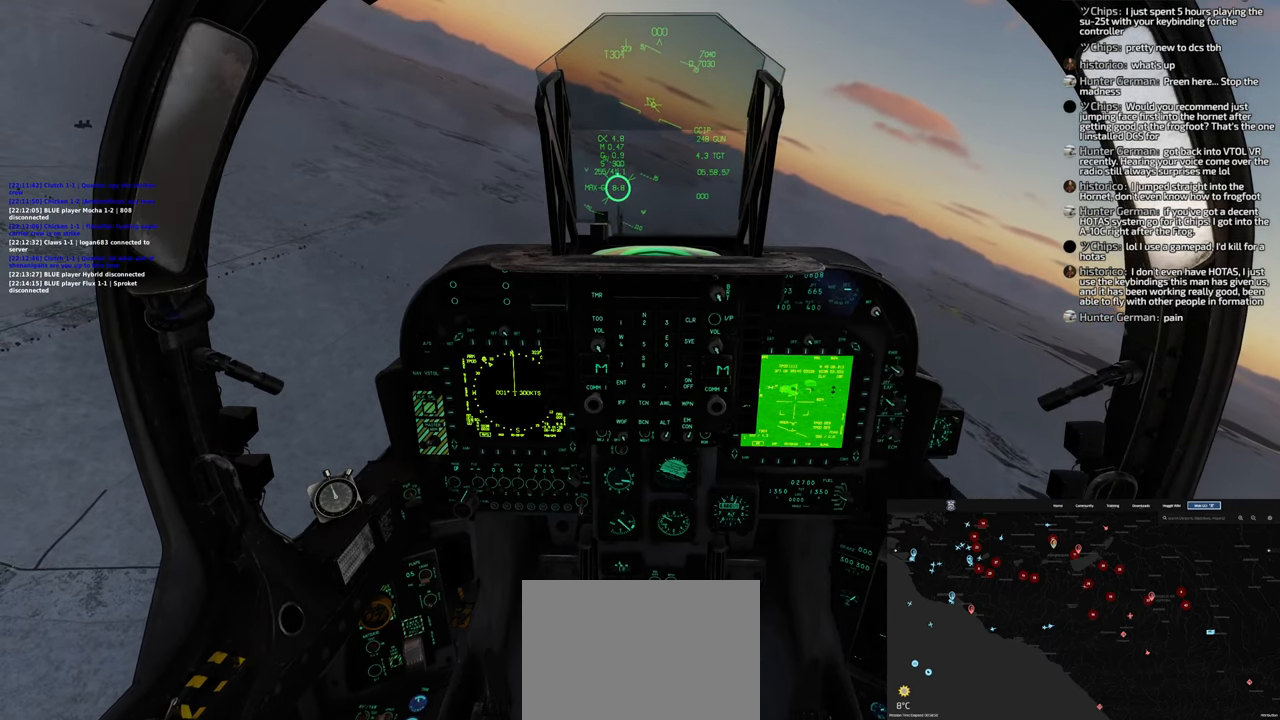
{"buttons": [], "left_stick": "right", "right_stick": "center", "events": [[383, "left_stick", "right"]]}
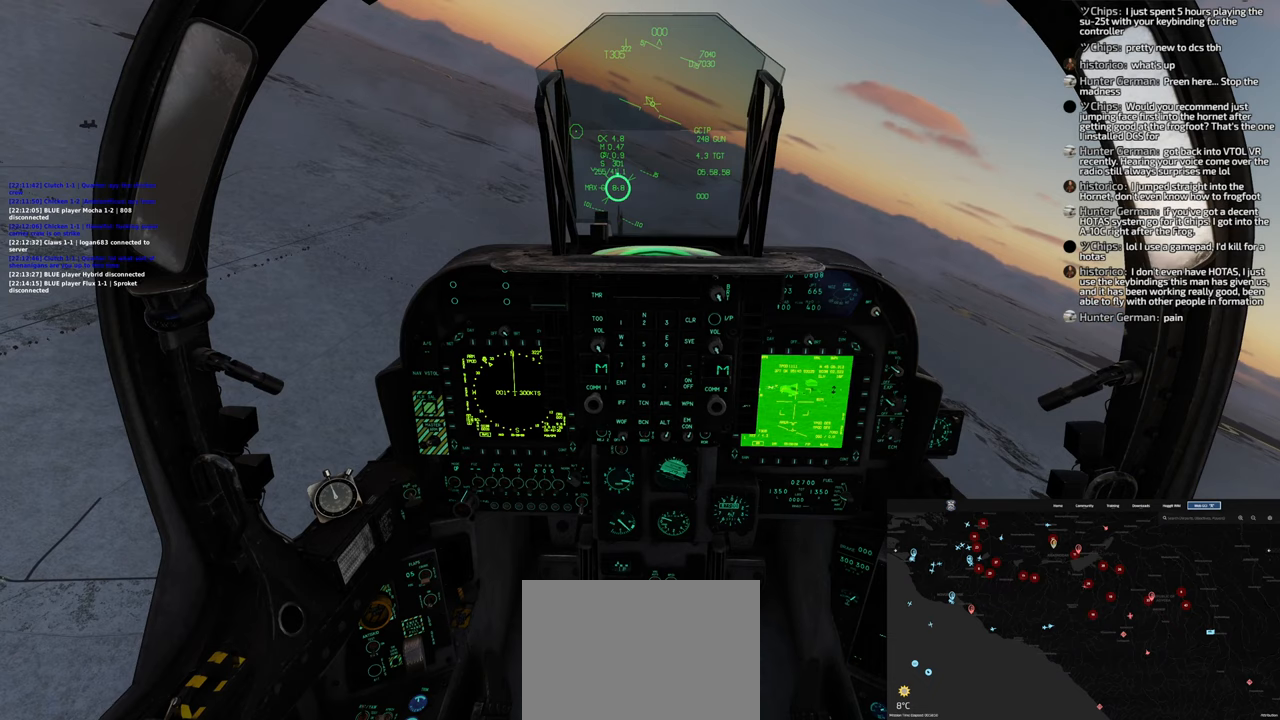
{"buttons": [], "left_stick": "center", "right_stick": "center", "events": [[117, "left_stick", "center"]]}
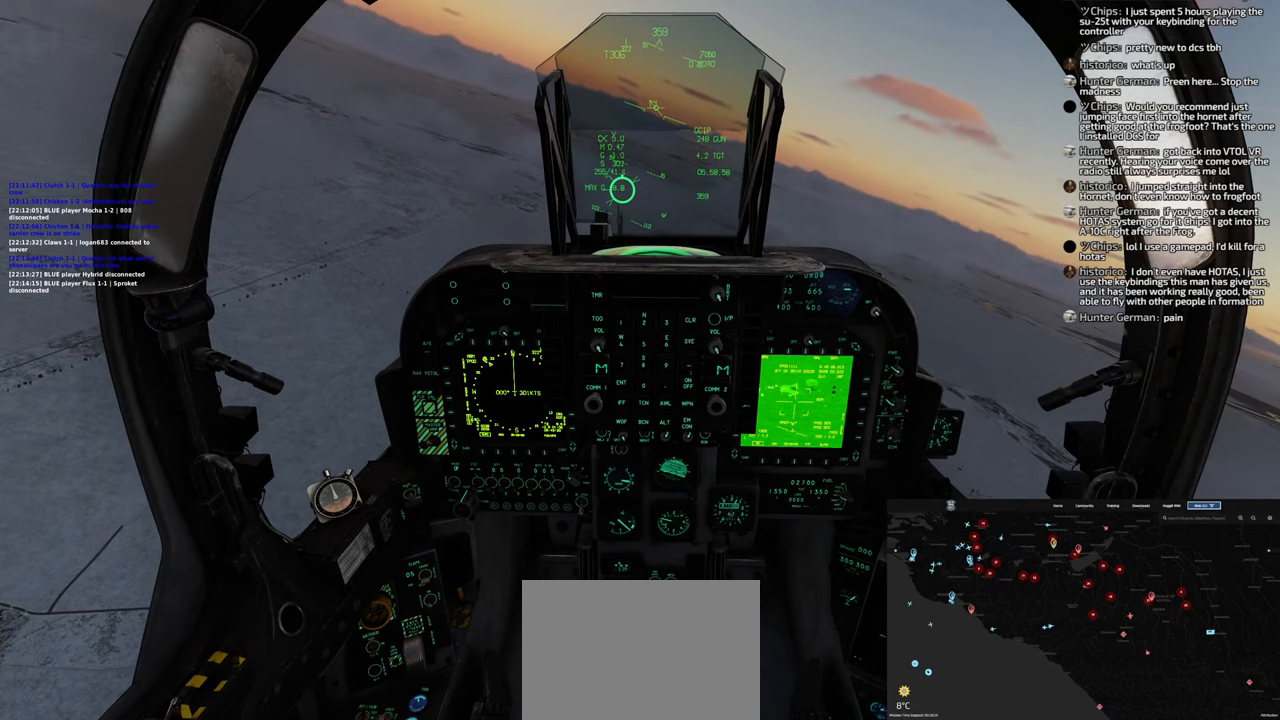
{"buttons": [], "left_stick": "center", "right_stick": "center", "events": [[83, "R1", "down"], [267, "SELECT", "down"], [367, "SELECT", "up"], [450, "R1", "up"]]}
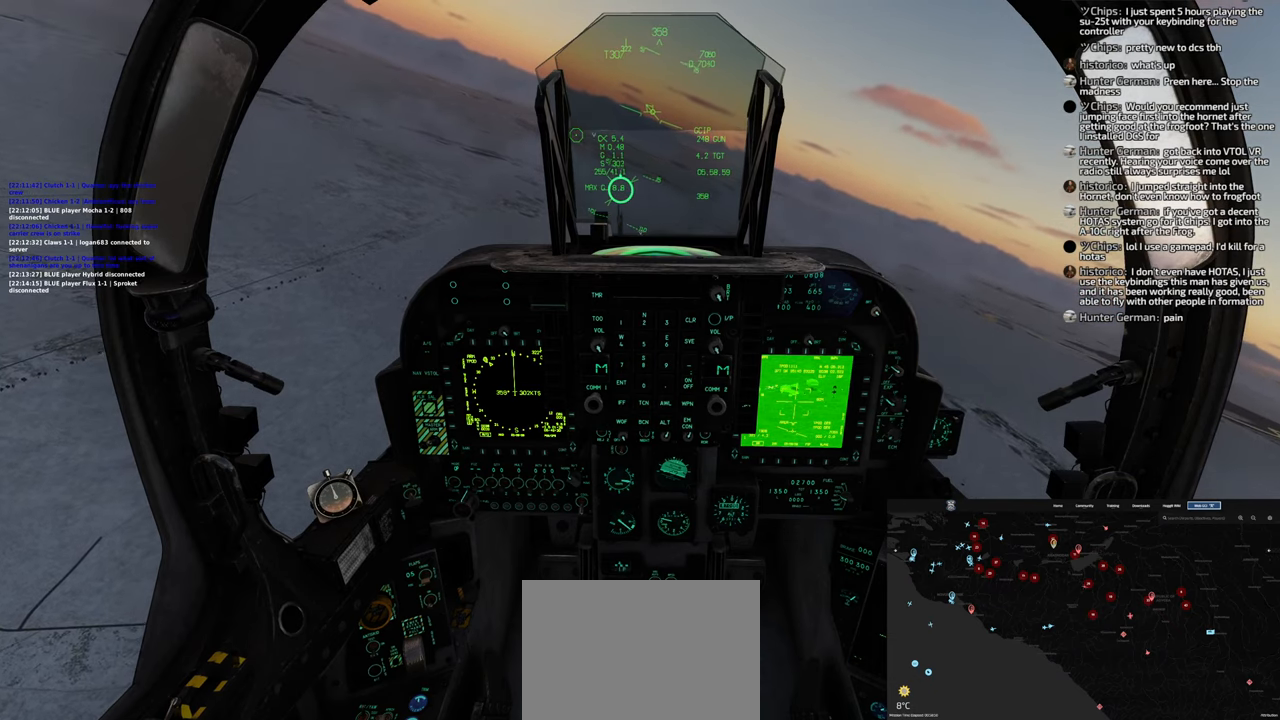
{"buttons": [], "left_stick": "center", "right_stick": "center", "events": []}
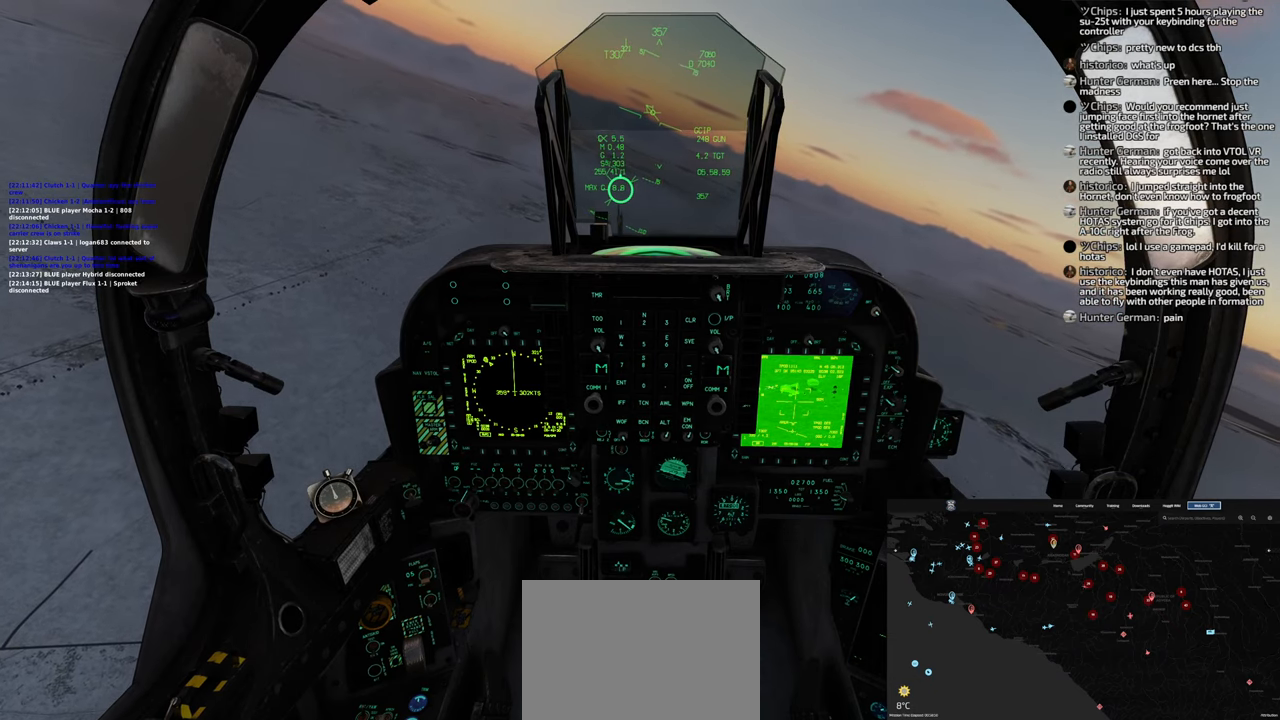
{"buttons": [], "left_stick": "center", "right_stick": "center", "events": []}
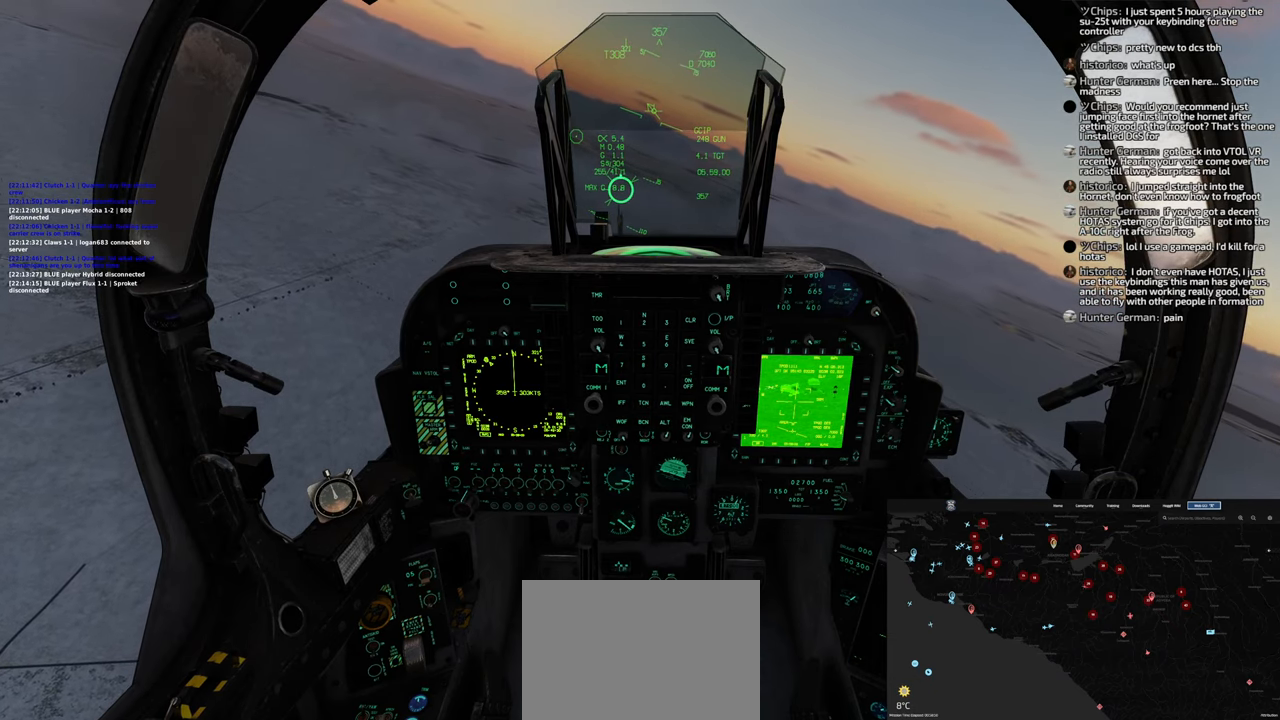
{"buttons": [], "left_stick": "center", "right_stick": "center", "events": []}
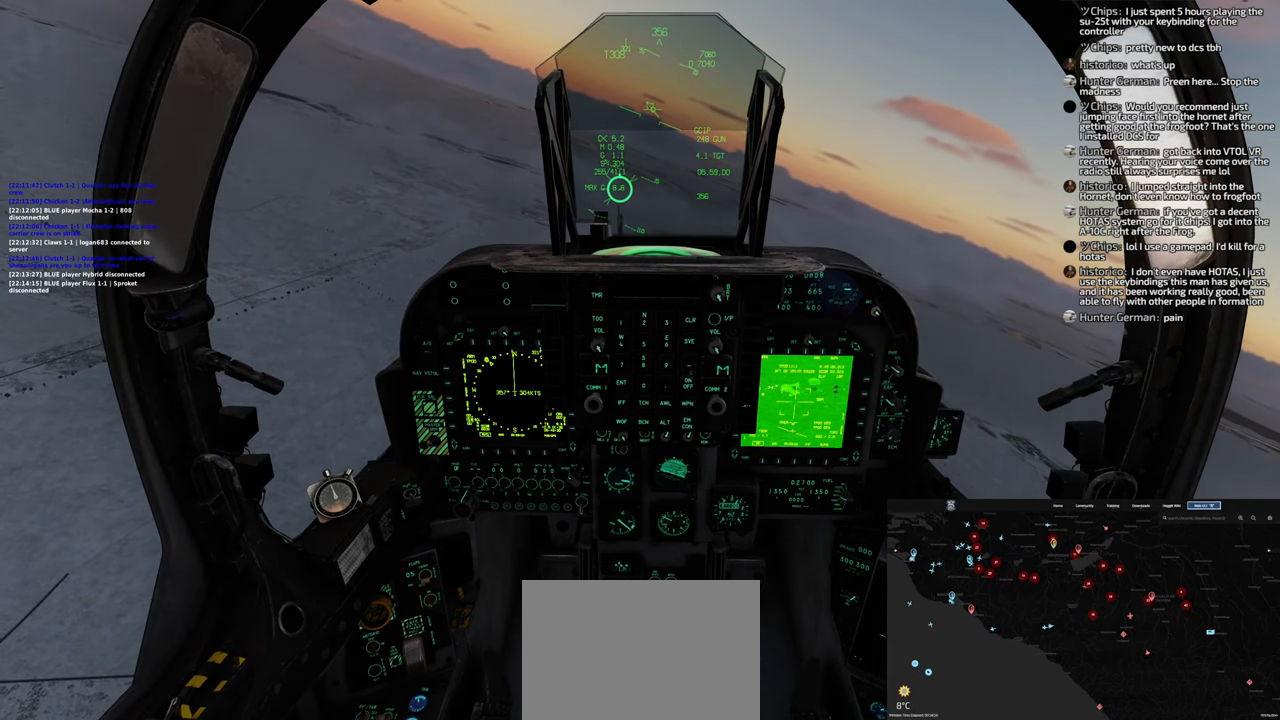
{"buttons": [], "left_stick": "center", "right_stick": "center", "events": [[167, "right_stick", "down"], [333, "right_stick", "center"]]}
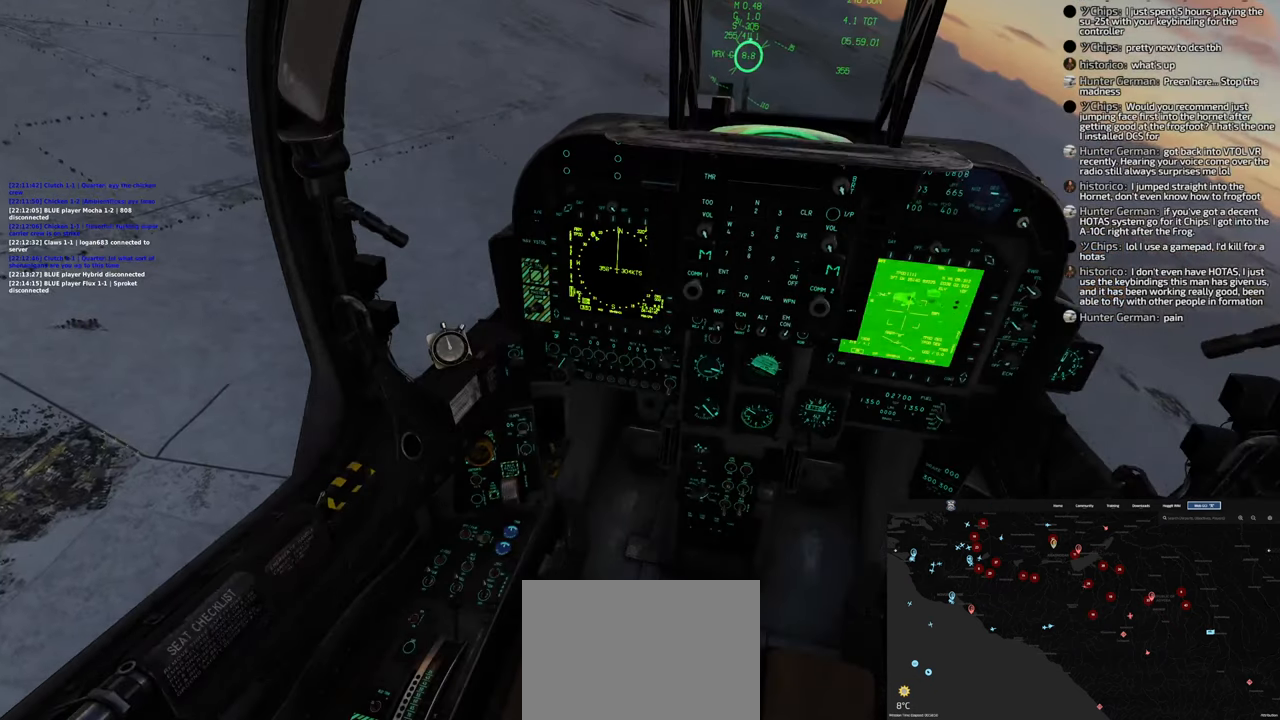
{"buttons": [], "left_stick": "up-right", "right_stick": "center", "events": [[350, "left_stick", "up-right"]]}
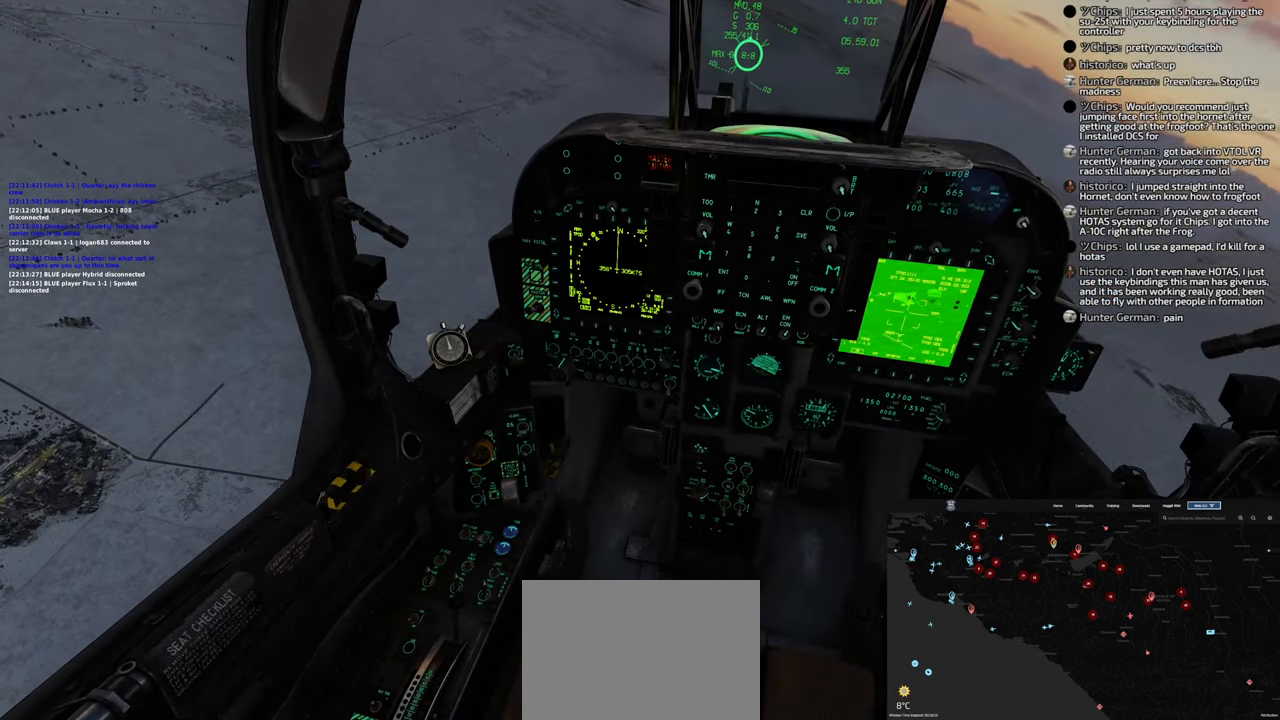
{"buttons": [], "left_stick": "right", "right_stick": "center", "events": [[183, "left_stick", "center"], [500, "left_stick", "right"]]}
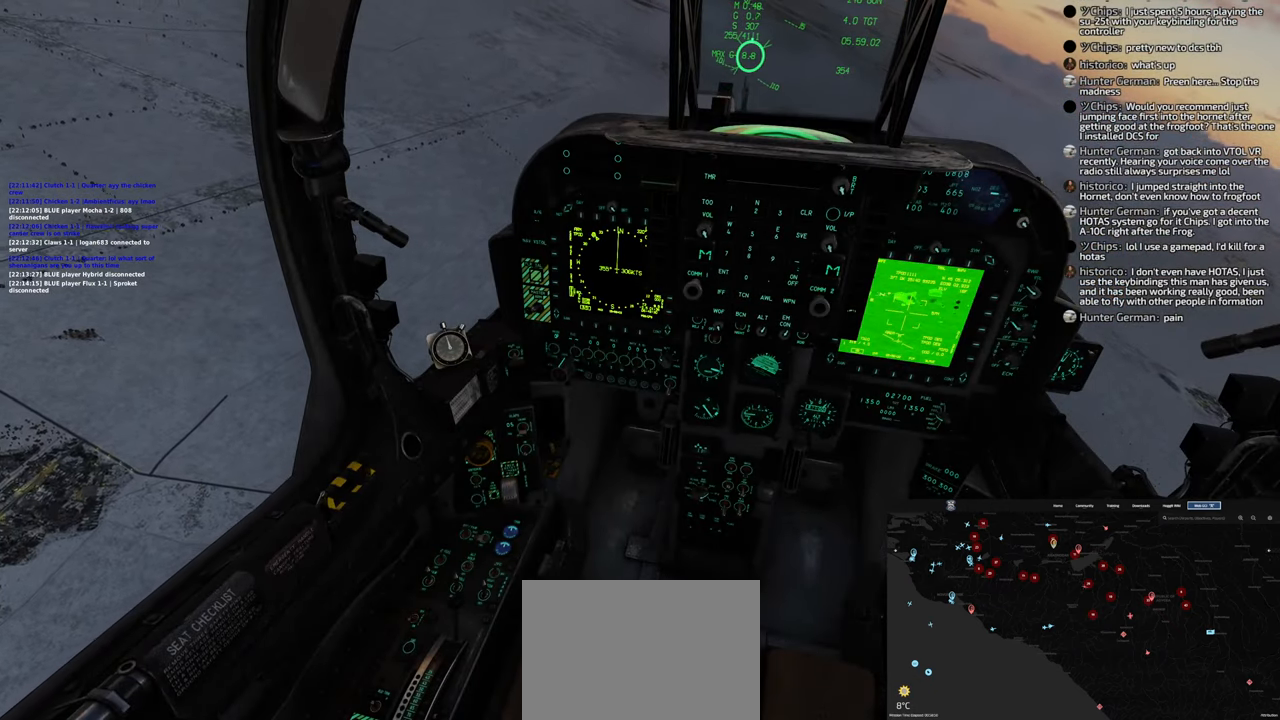
{"buttons": [], "left_stick": "right", "right_stick": "center", "events": []}